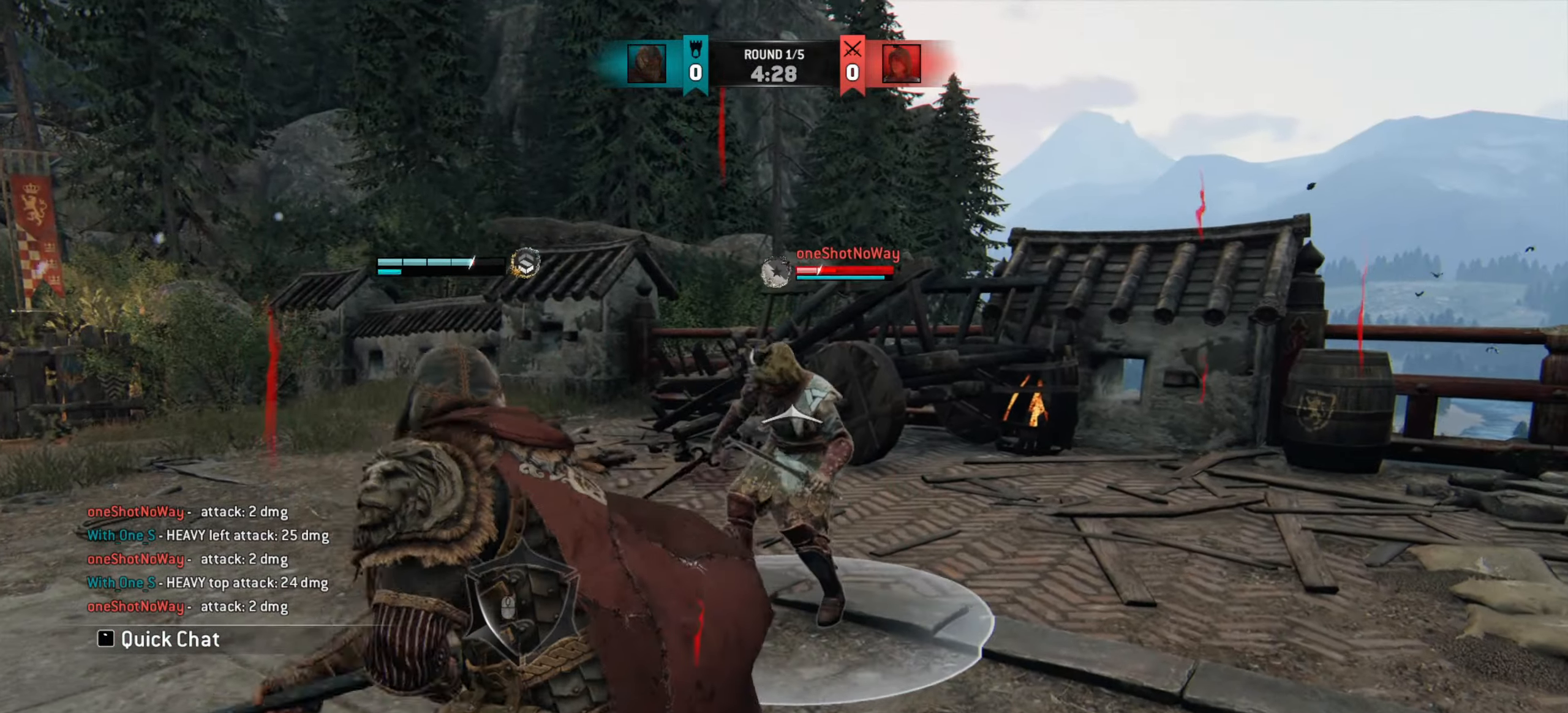
Gameplay with keyboard and mouse; each line is a JSON object with the keys and mouse buttons held at the frame after it. "events" lists presses ("down") and releases ("up") of "a", "ctrl", "d", "e", "q", "s", "shift", "space", "w", "mouse_left", "mouse_wheel", "mouse_right", "mouse_mb4" and "mouse_mb5" between this image and that frame as [ms after this image, input, new state], when the widget could be followed in between. "mouse_left", "mouse_wheel", "mouse_right", "mouse_mb4", "mouse_mb5" = the "left", "wheel", "right", "mb4", "mb5" buttons of the "mouse" list. No other keys are recorded. "wheel" means that the mouse wheel is clicked or scrolled. Mouse movement is not recorded.
{"keys": [], "mouse": [], "events": []}
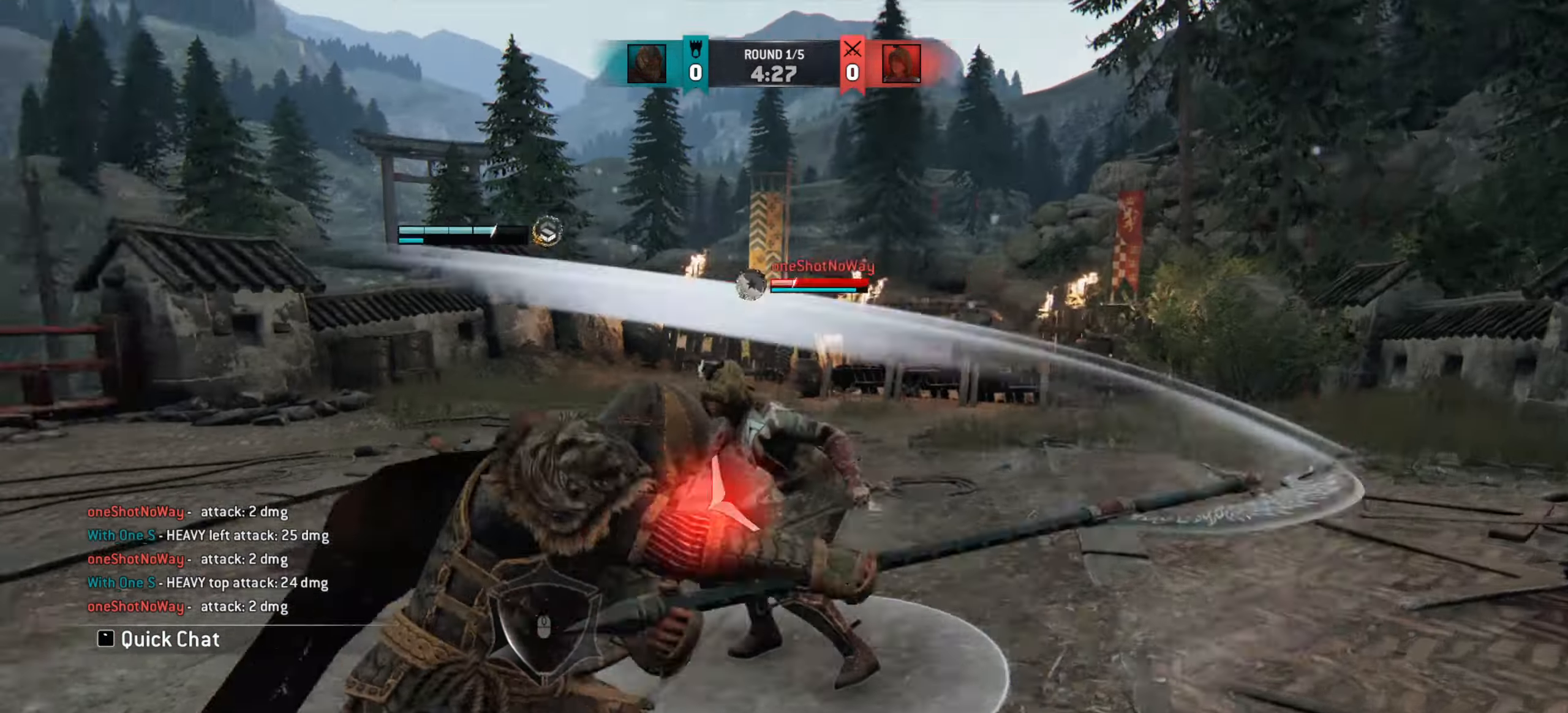
{"keys": [], "mouse": [], "events": []}
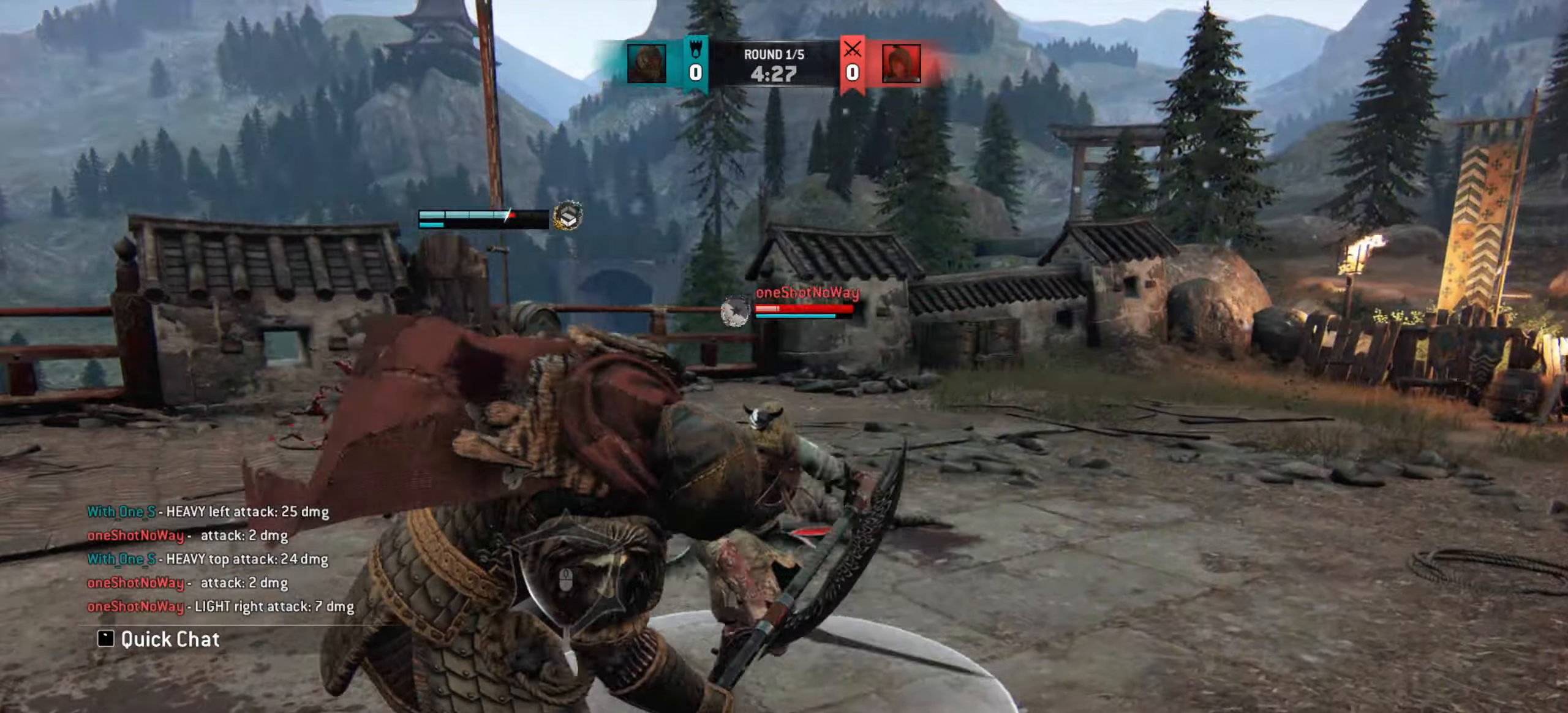
{"keys": [], "mouse": [], "events": []}
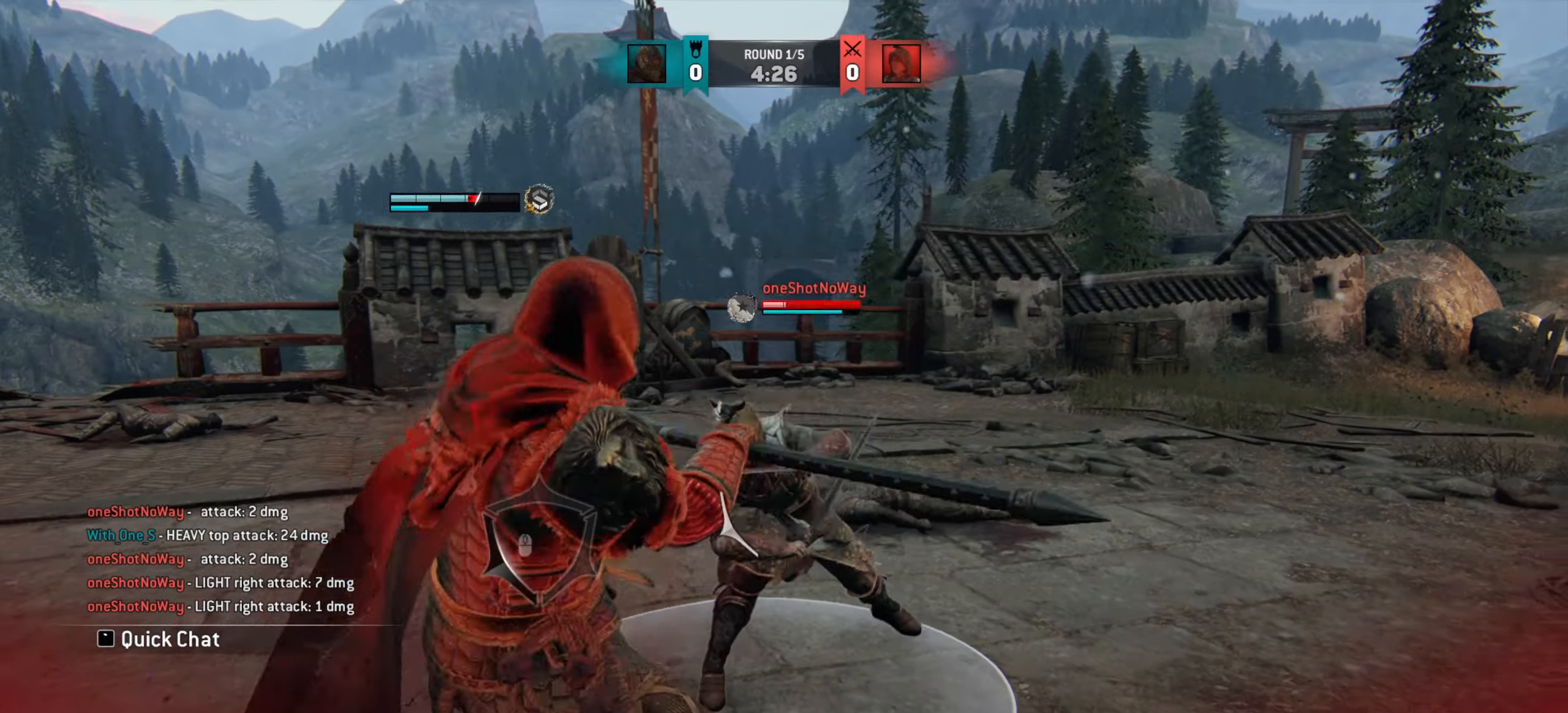
{"keys": [], "mouse": [], "events": []}
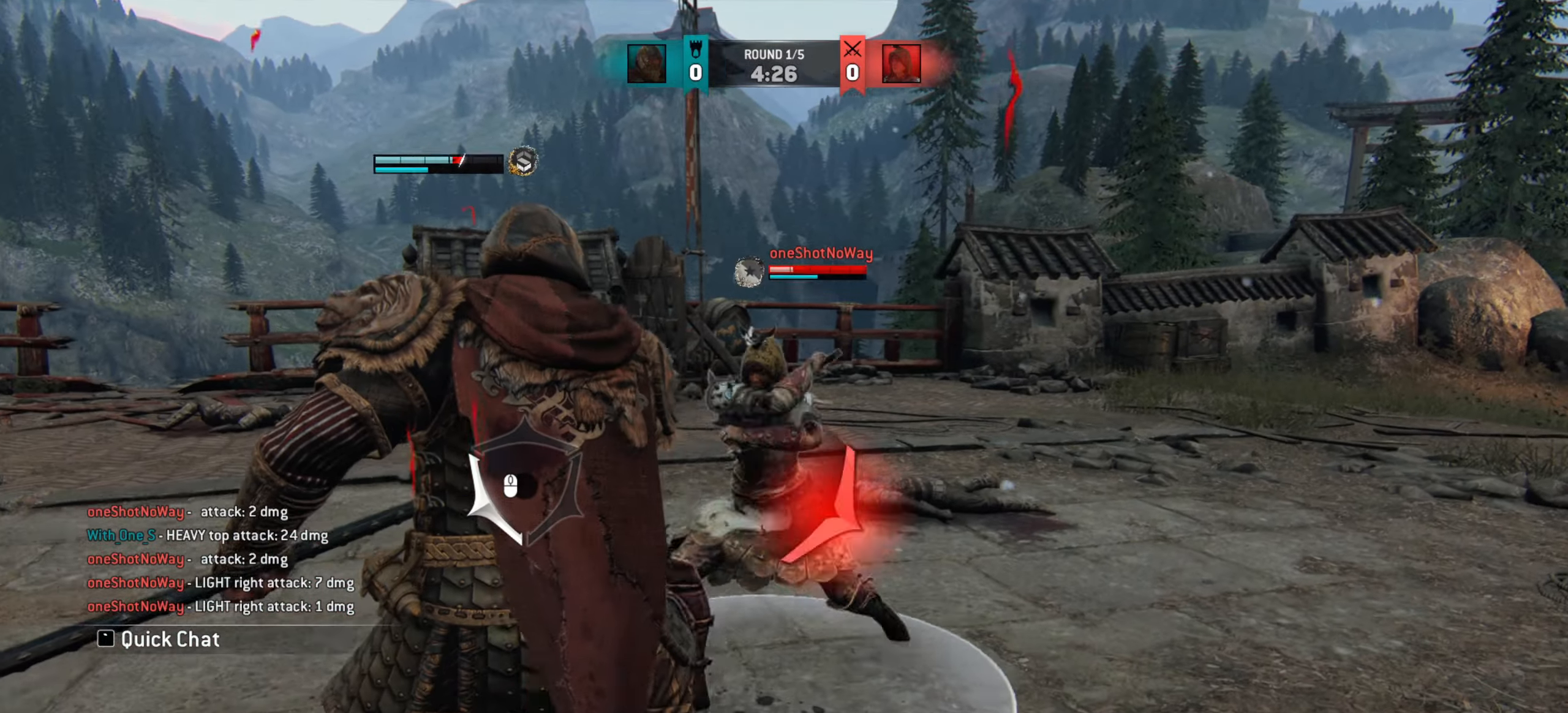
{"keys": [], "mouse": [], "events": [[50, "a", "down"], [284, "a", "up"]]}
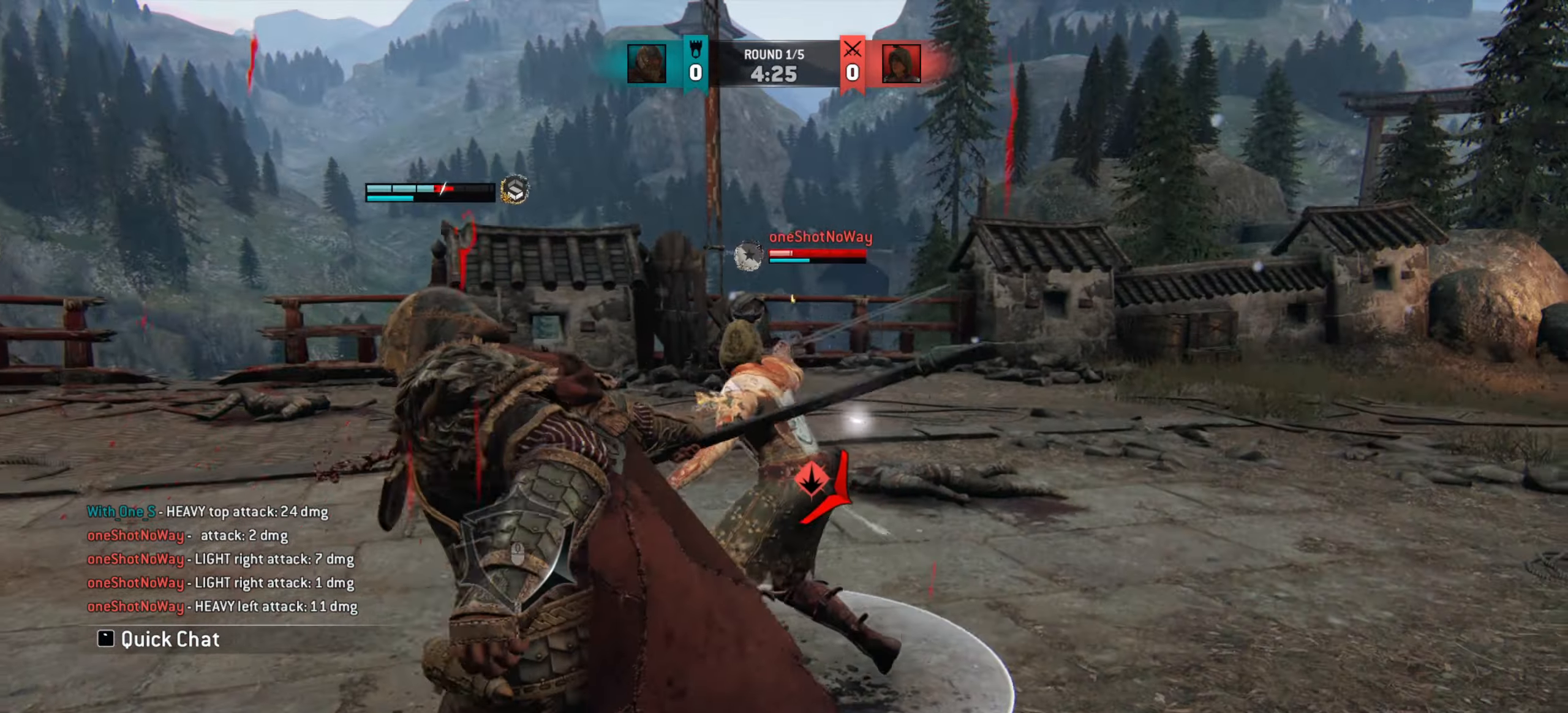
{"keys": ["a"], "mouse": [], "events": [[50, "a", "down"]]}
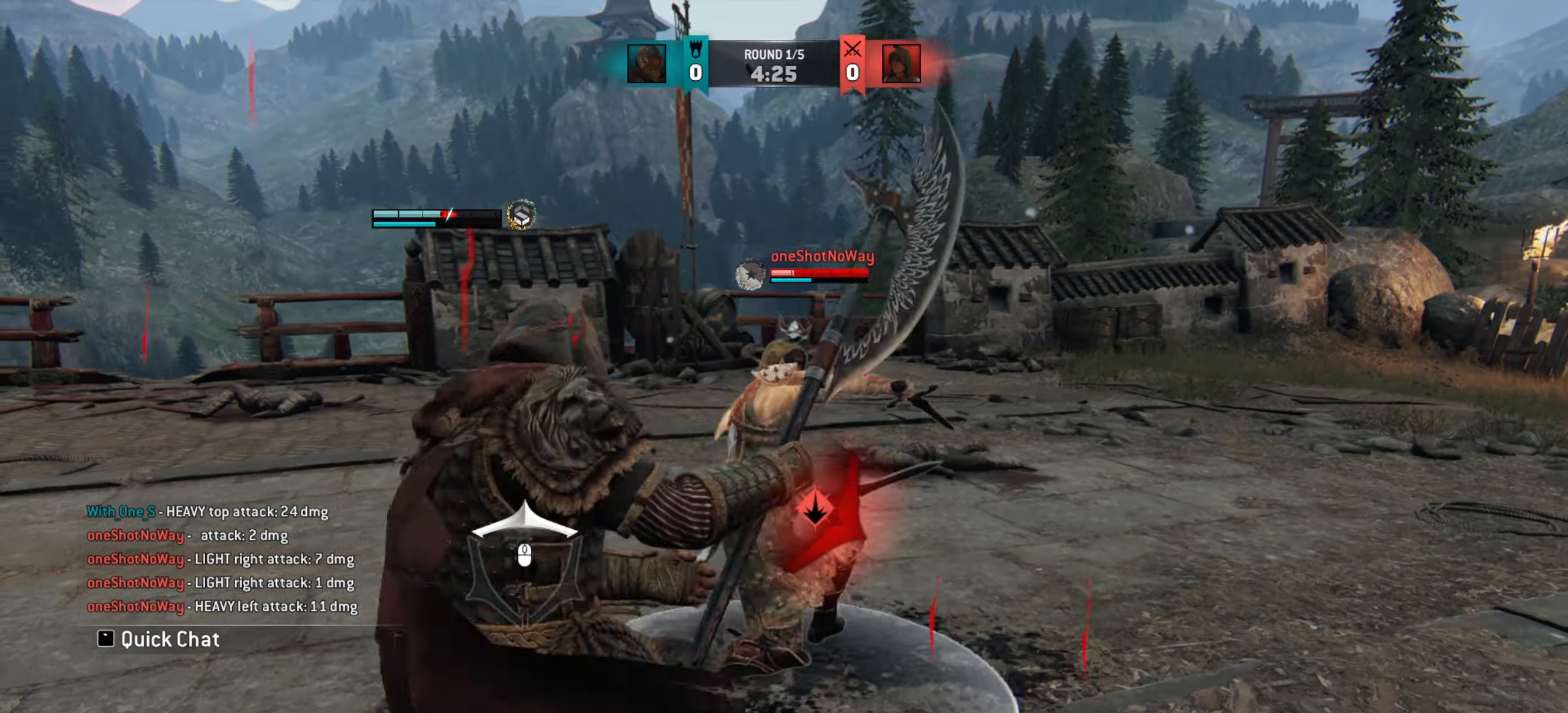
{"keys": ["w"], "mouse": [], "events": [[284, "a", "up"], [384, "w", "down"]]}
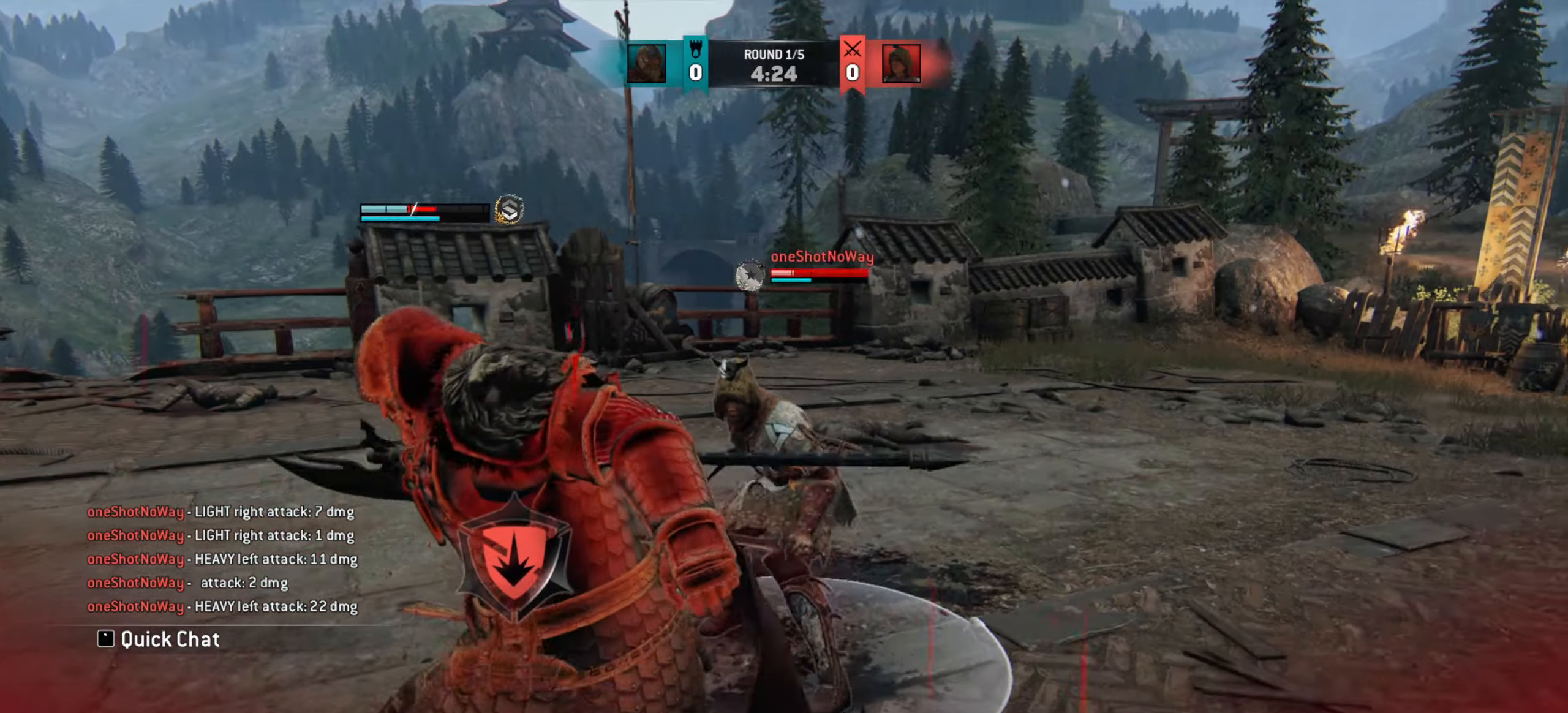
{"keys": ["a", "w"], "mouse": [], "events": [[283, "a", "down"]]}
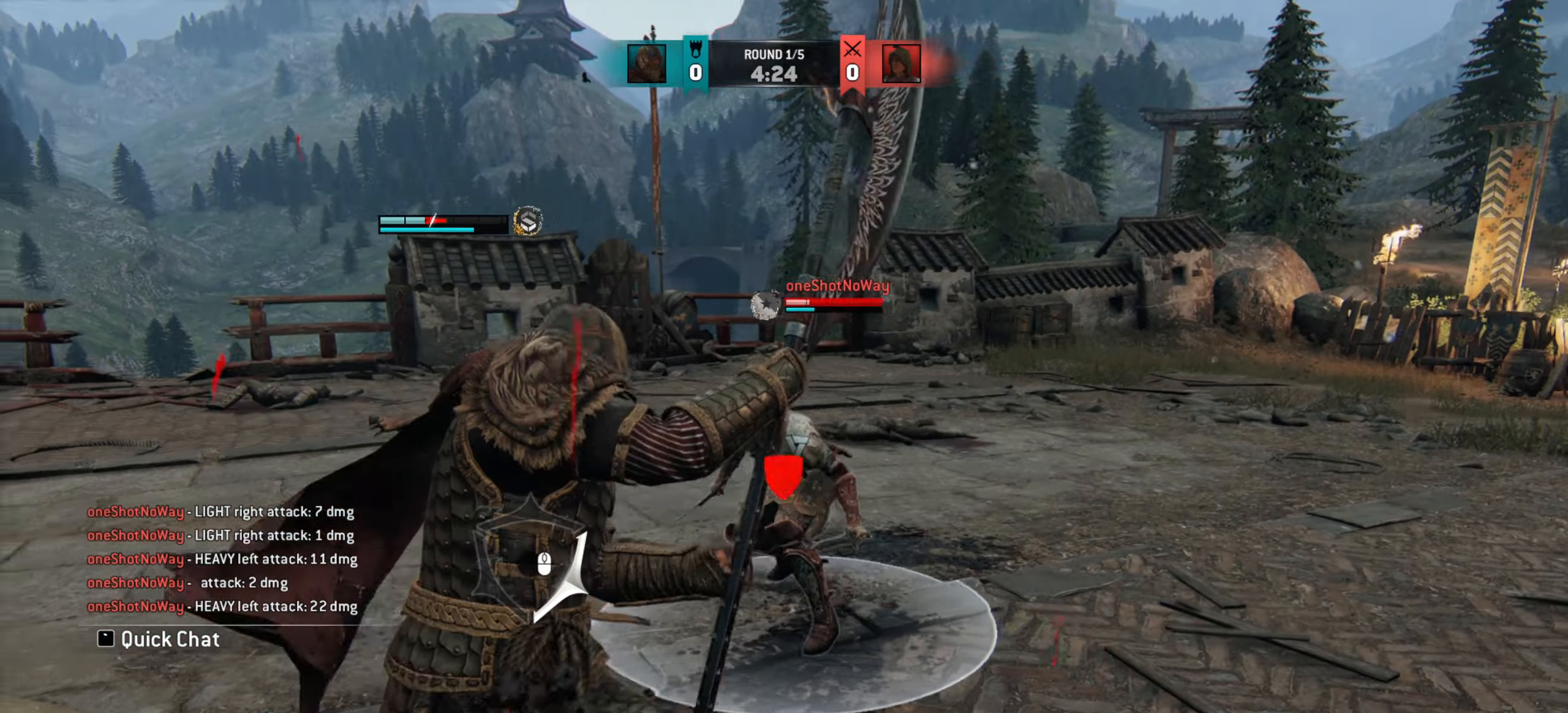
{"keys": ["a"], "mouse": [], "events": [[167, "w", "up"]]}
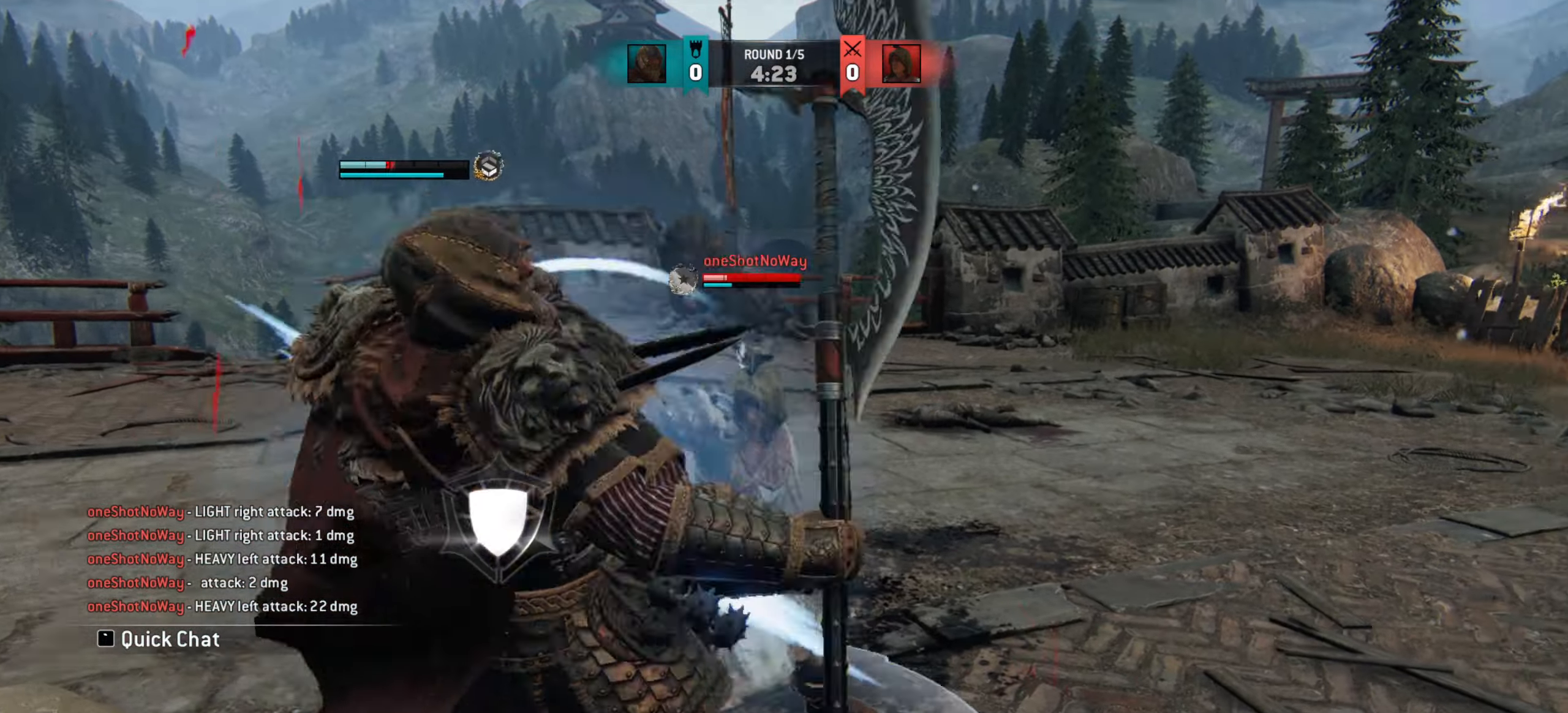
{"keys": ["w"], "mouse": [], "events": [[16, "w", "down"], [200, "a", "up"]]}
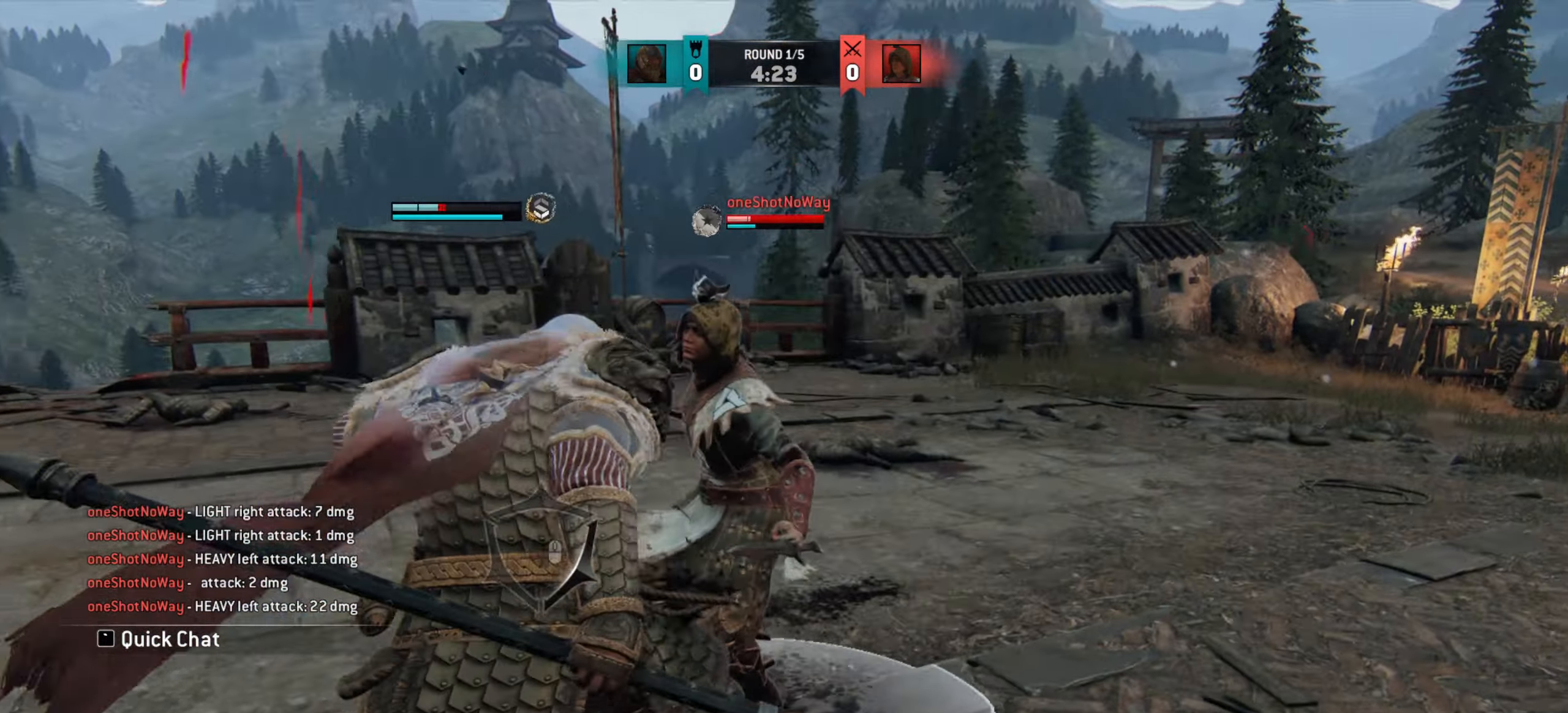
{"keys": [], "mouse": [], "events": [[250, "w", "up"]]}
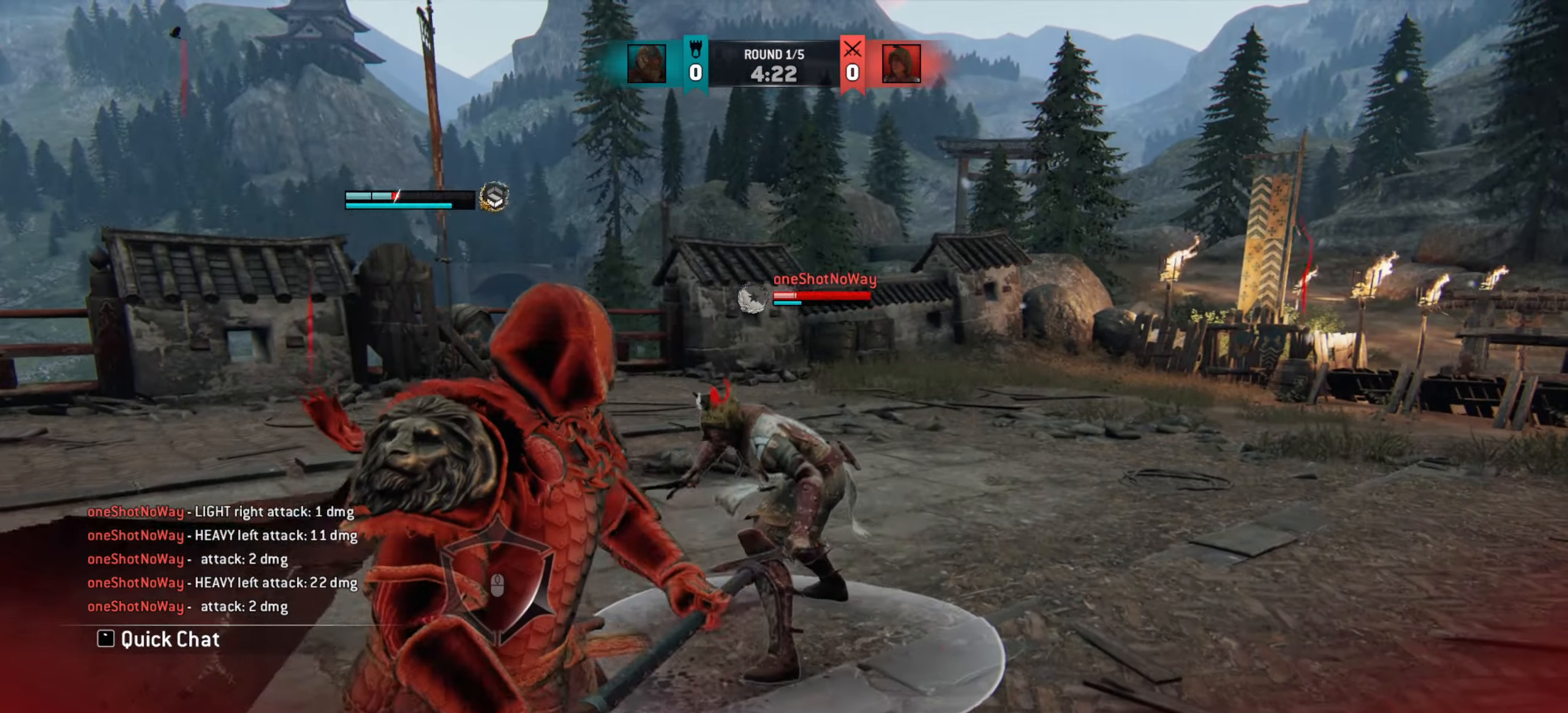
{"keys": [], "mouse": [], "events": []}
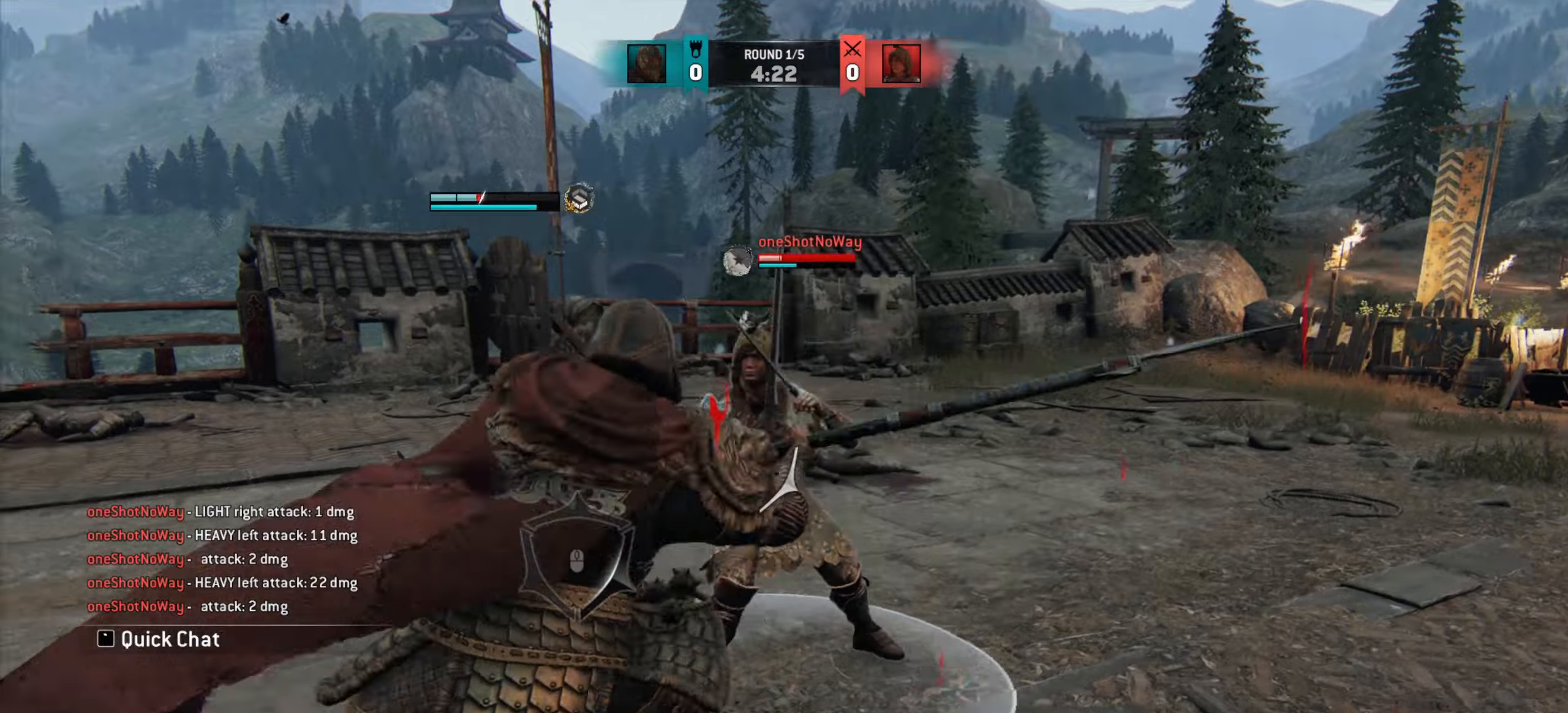
{"keys": [], "mouse": [], "events": []}
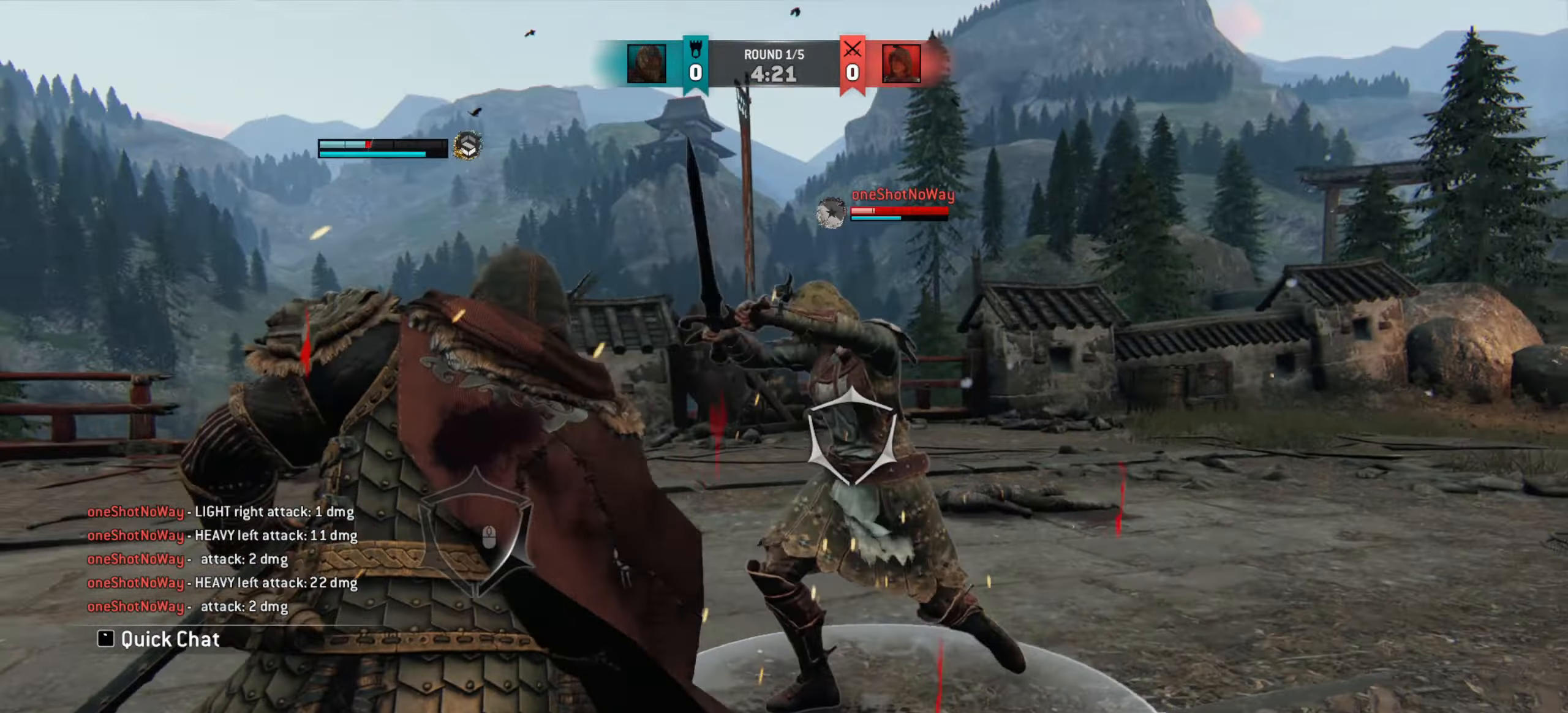
{"keys": ["a"], "mouse": [], "events": [[183, "a", "down"]]}
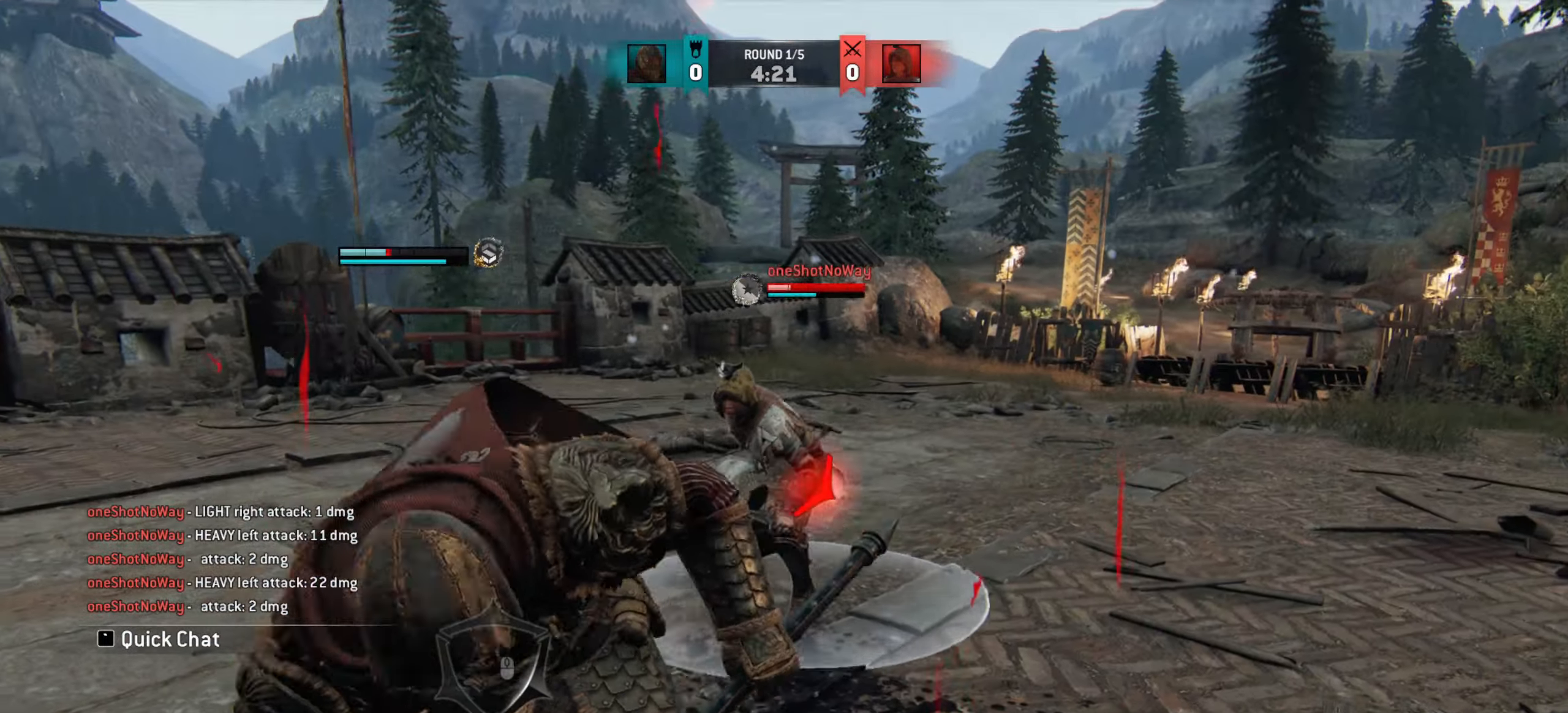
{"keys": ["a"], "mouse": [], "events": []}
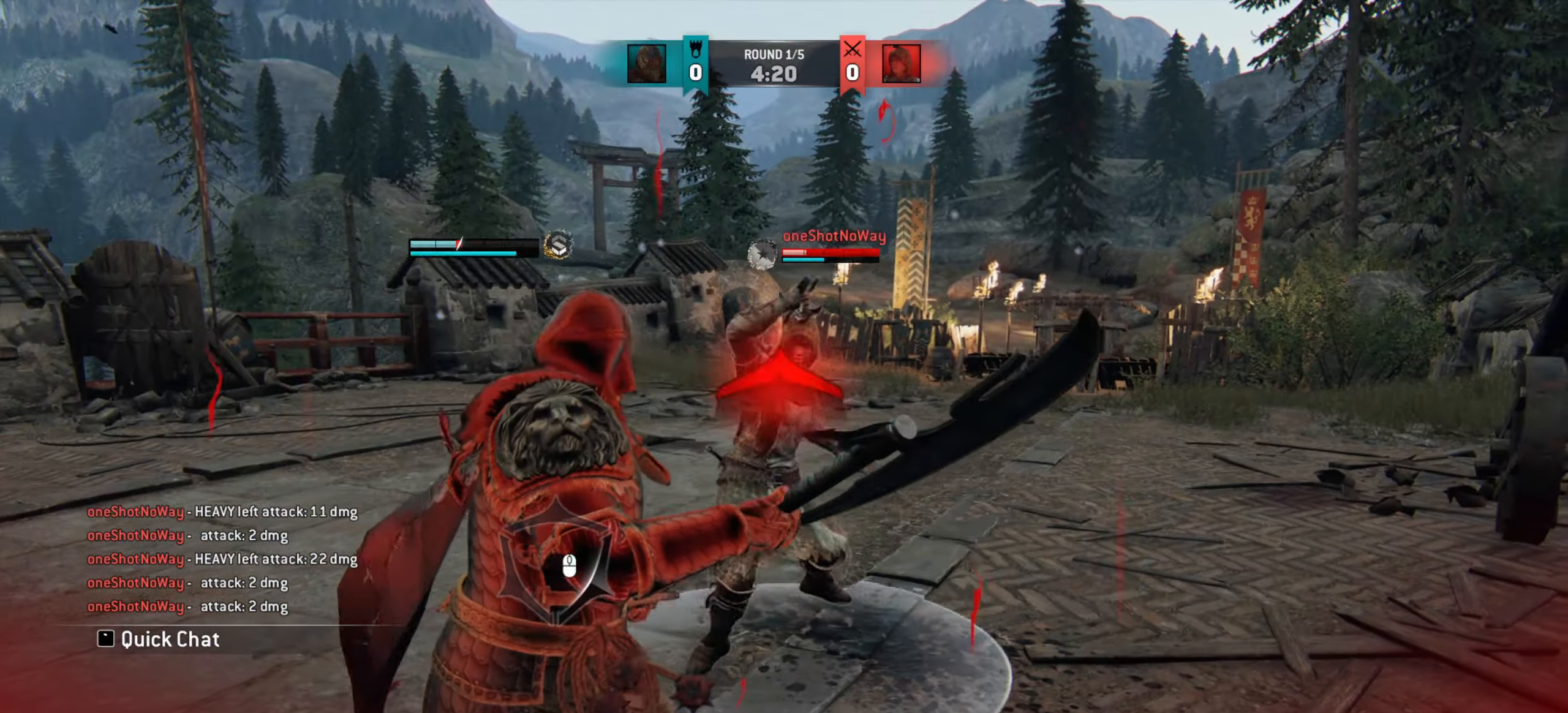
{"keys": ["a"], "mouse": [], "events": []}
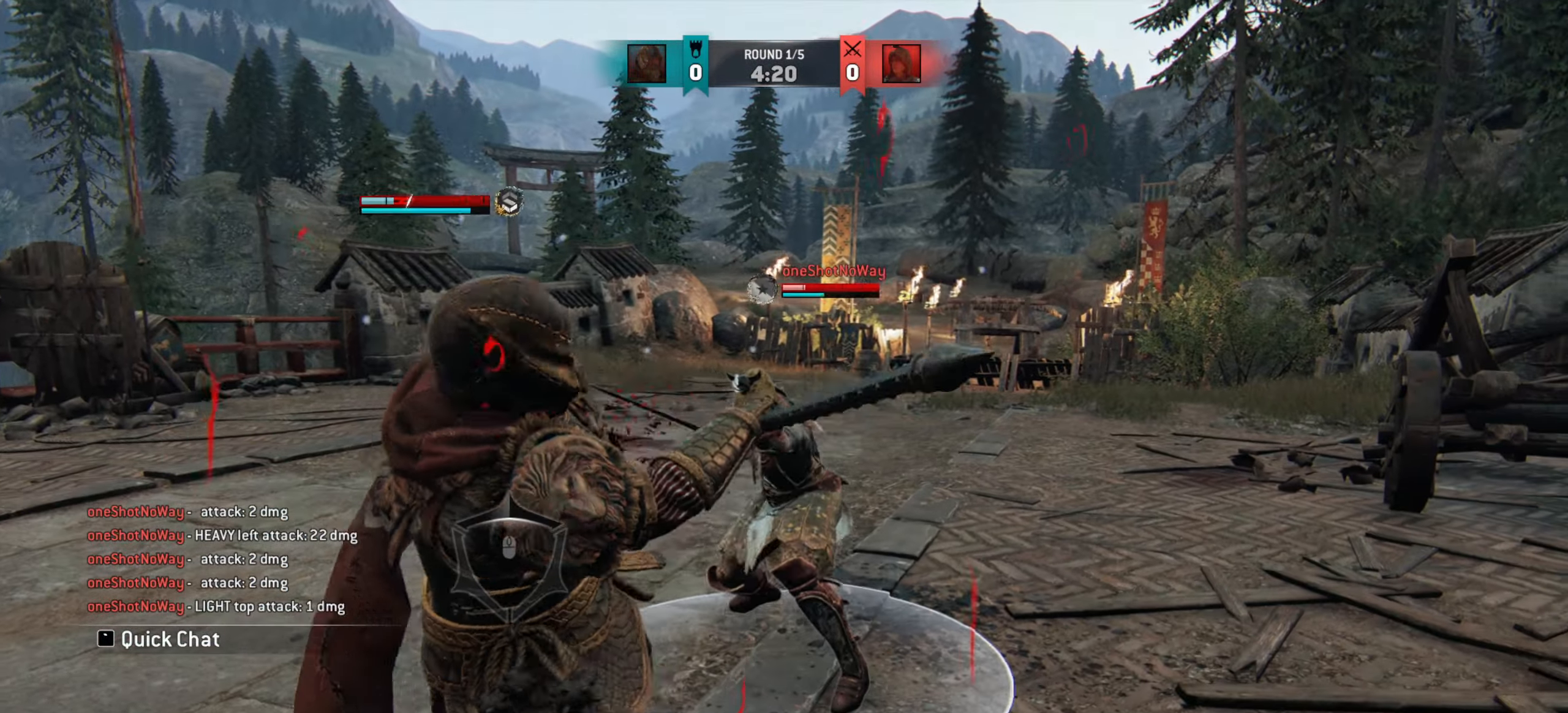
{"keys": ["a"], "mouse": [], "events": []}
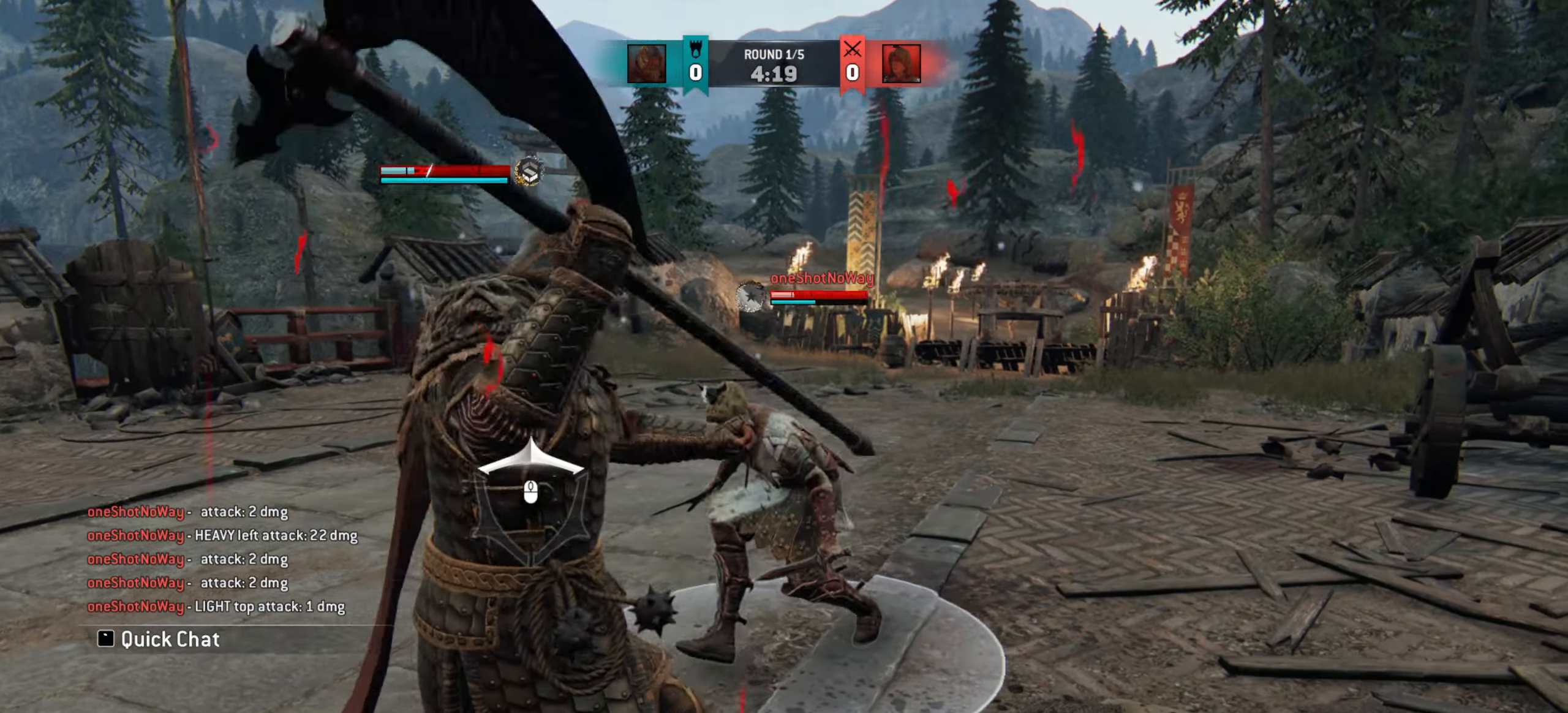
{"keys": ["a"], "mouse": [], "events": []}
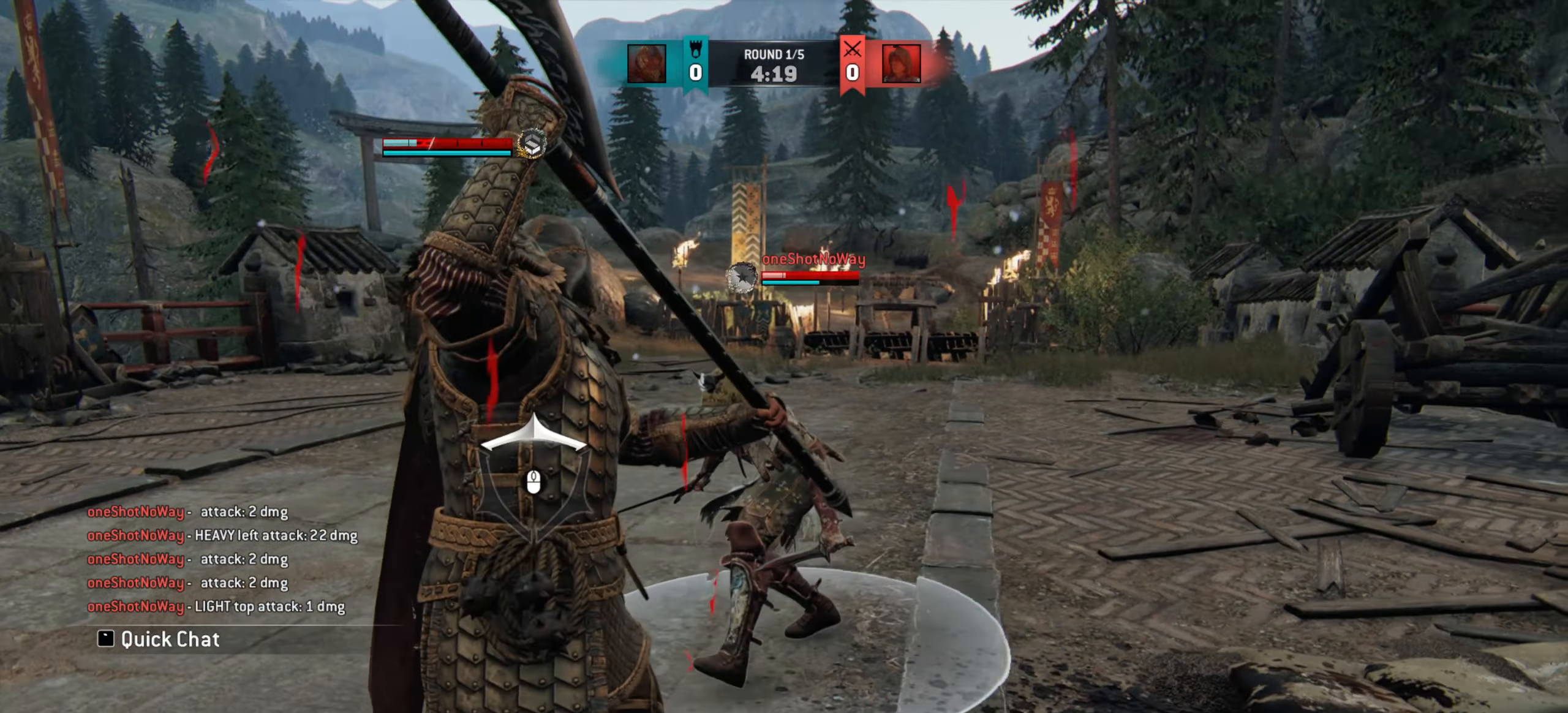
{"keys": ["a"], "mouse": [], "events": []}
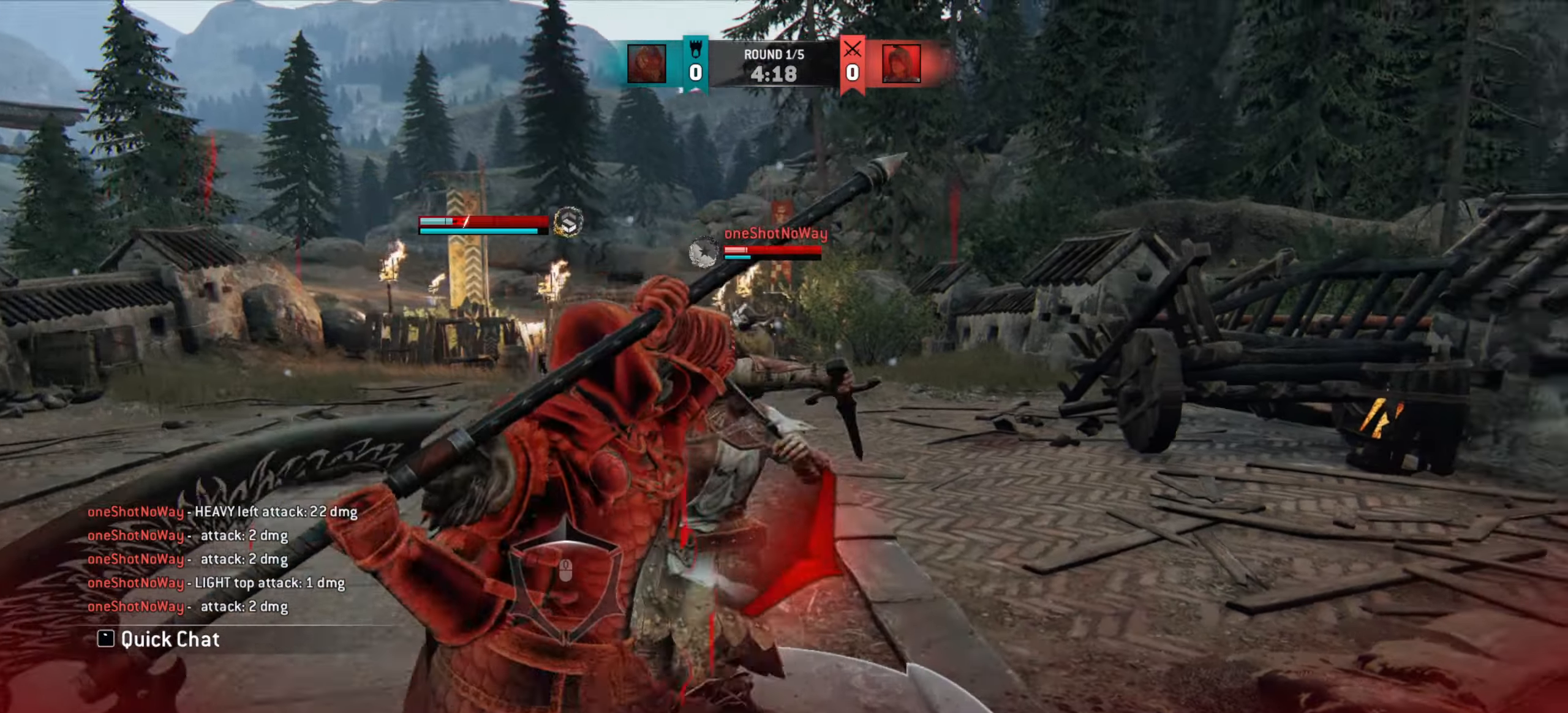
{"keys": [], "mouse": [], "events": [[66, "a", "up"]]}
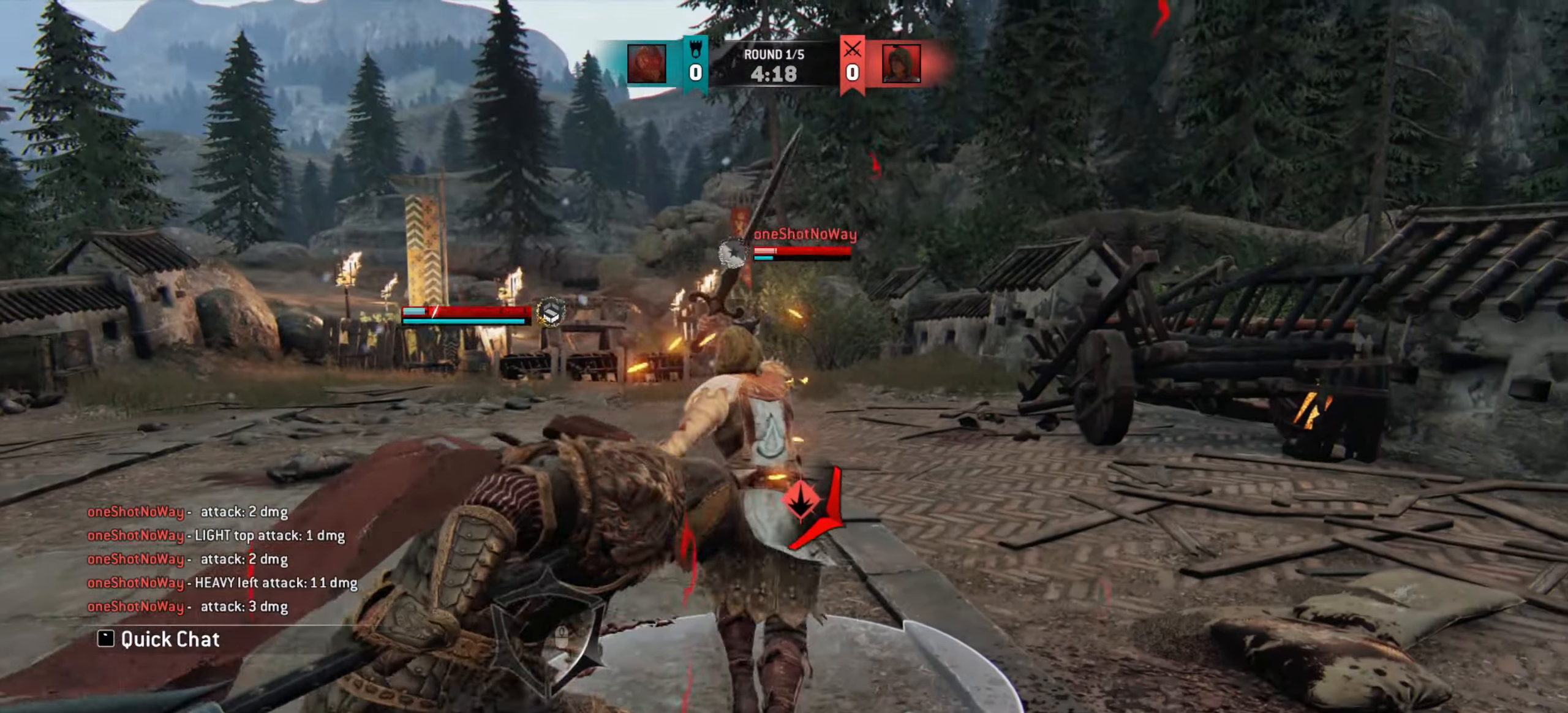
{"keys": ["a"], "mouse": [], "events": [[17, "a", "down"]]}
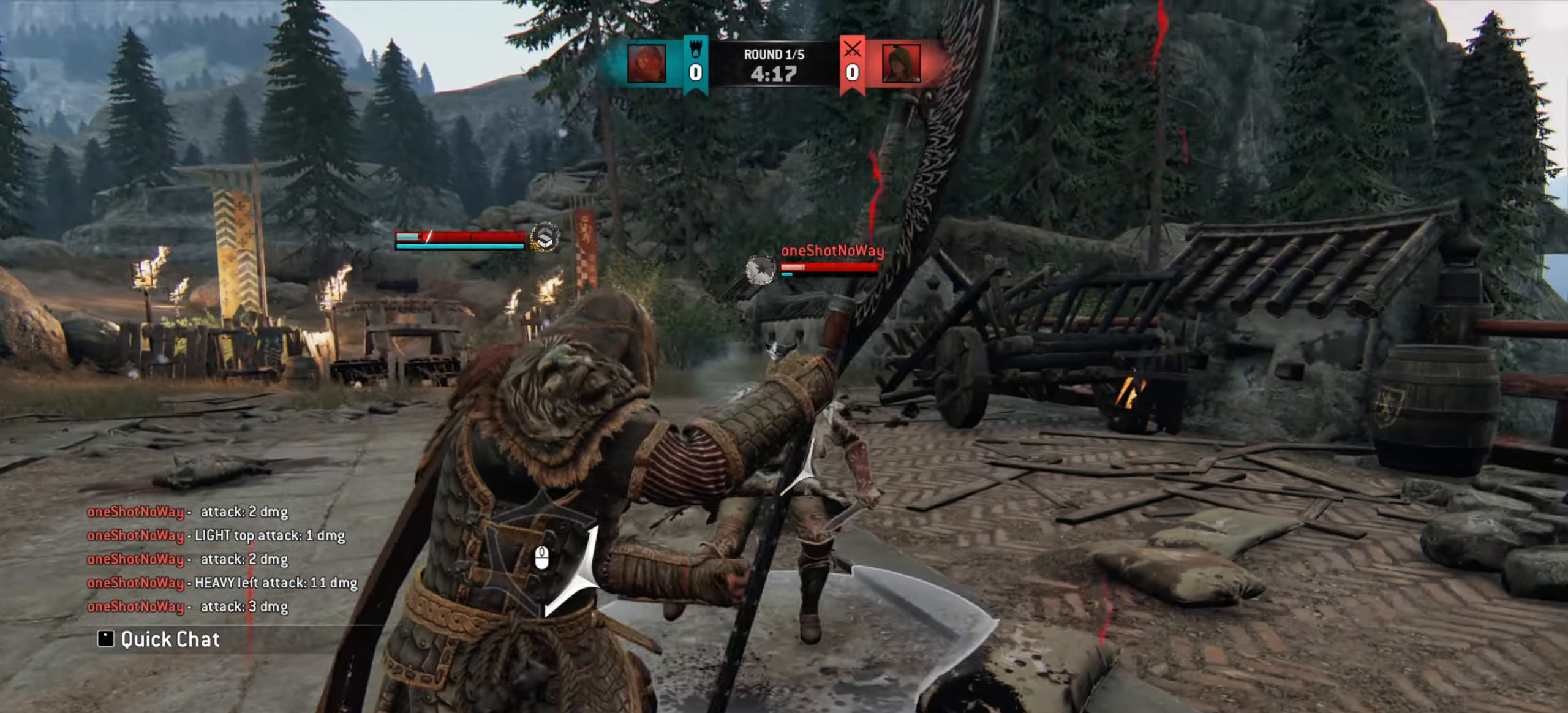
{"keys": ["w"], "mouse": [], "events": [[183, "w", "down"], [317, "a", "up"]]}
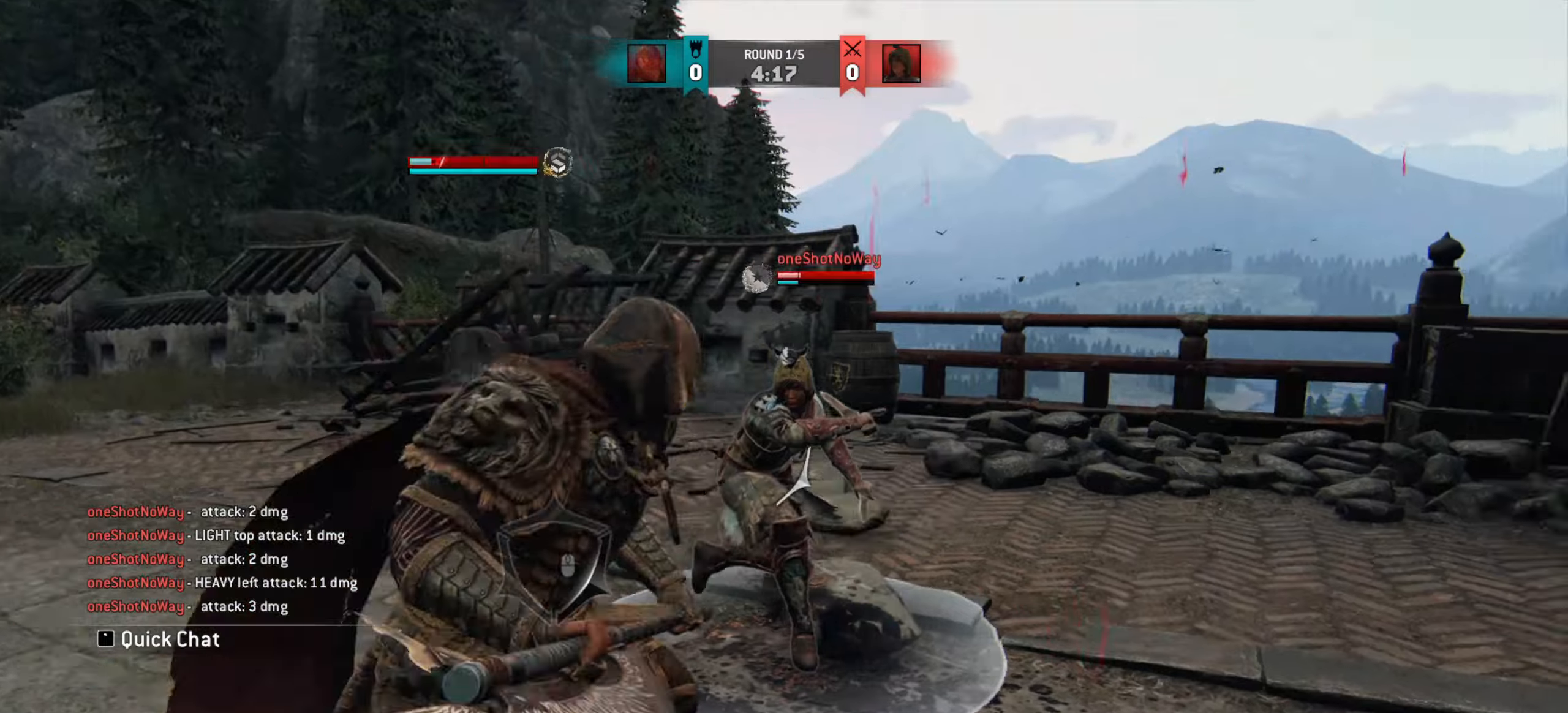
{"keys": ["w"], "mouse": [], "events": []}
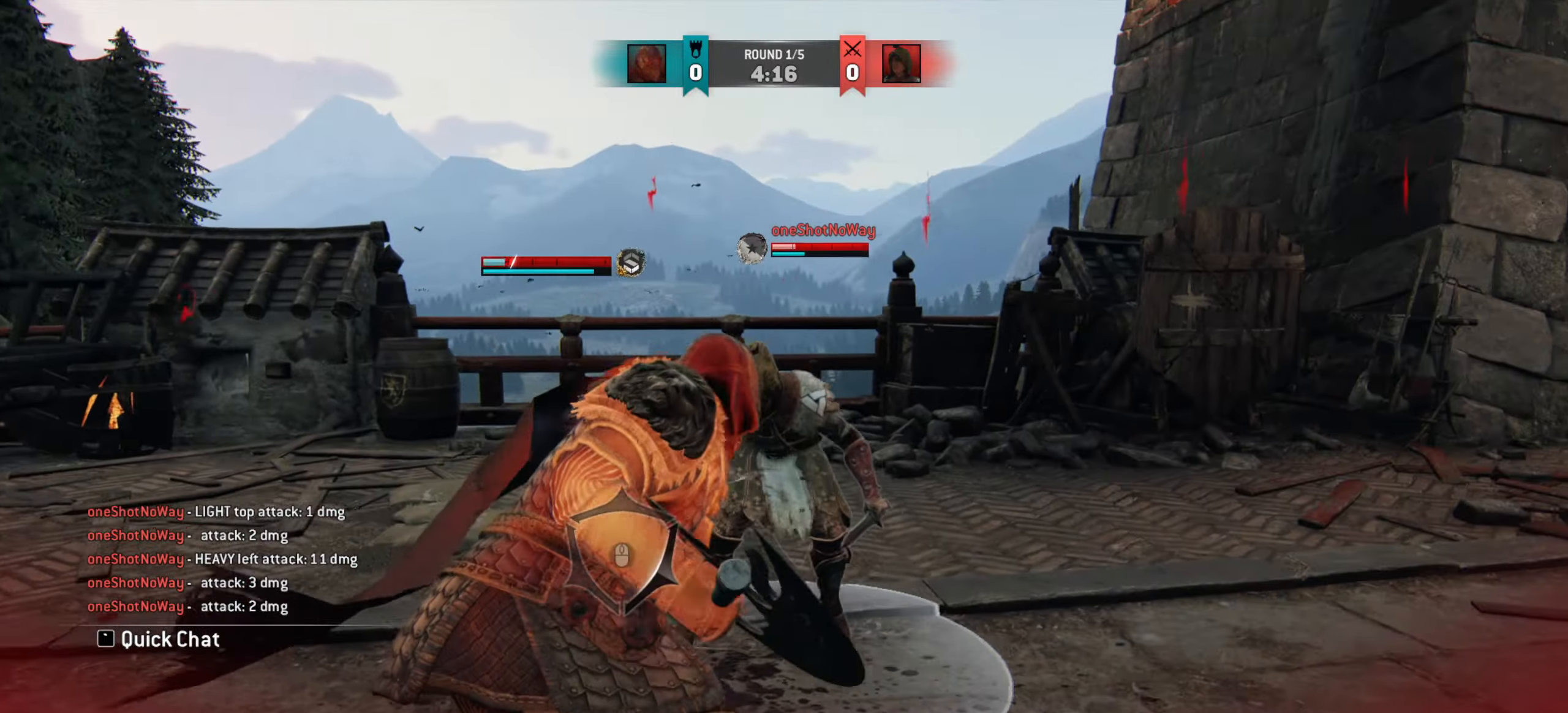
{"keys": [], "mouse": [], "events": [[417, "w", "up"]]}
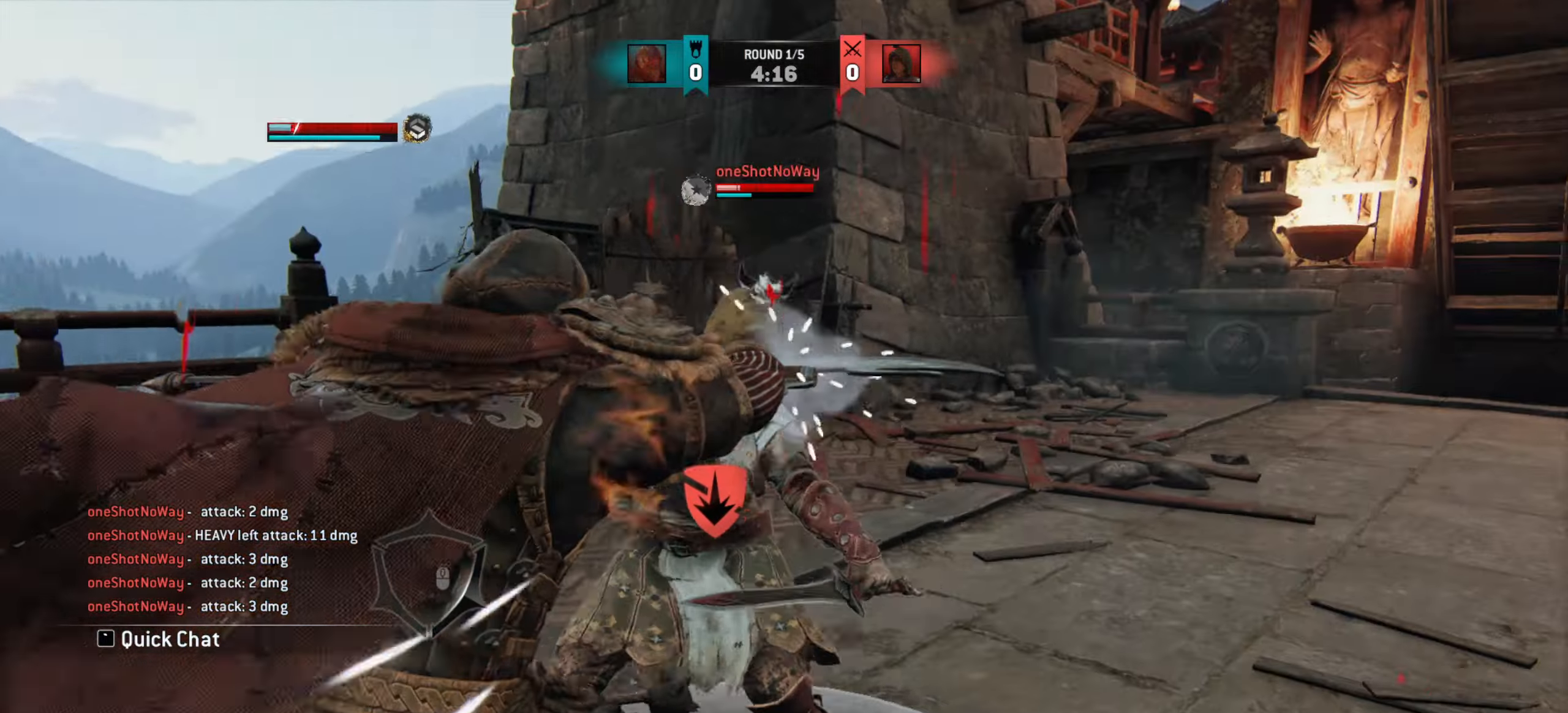
{"keys": [], "mouse": [], "events": []}
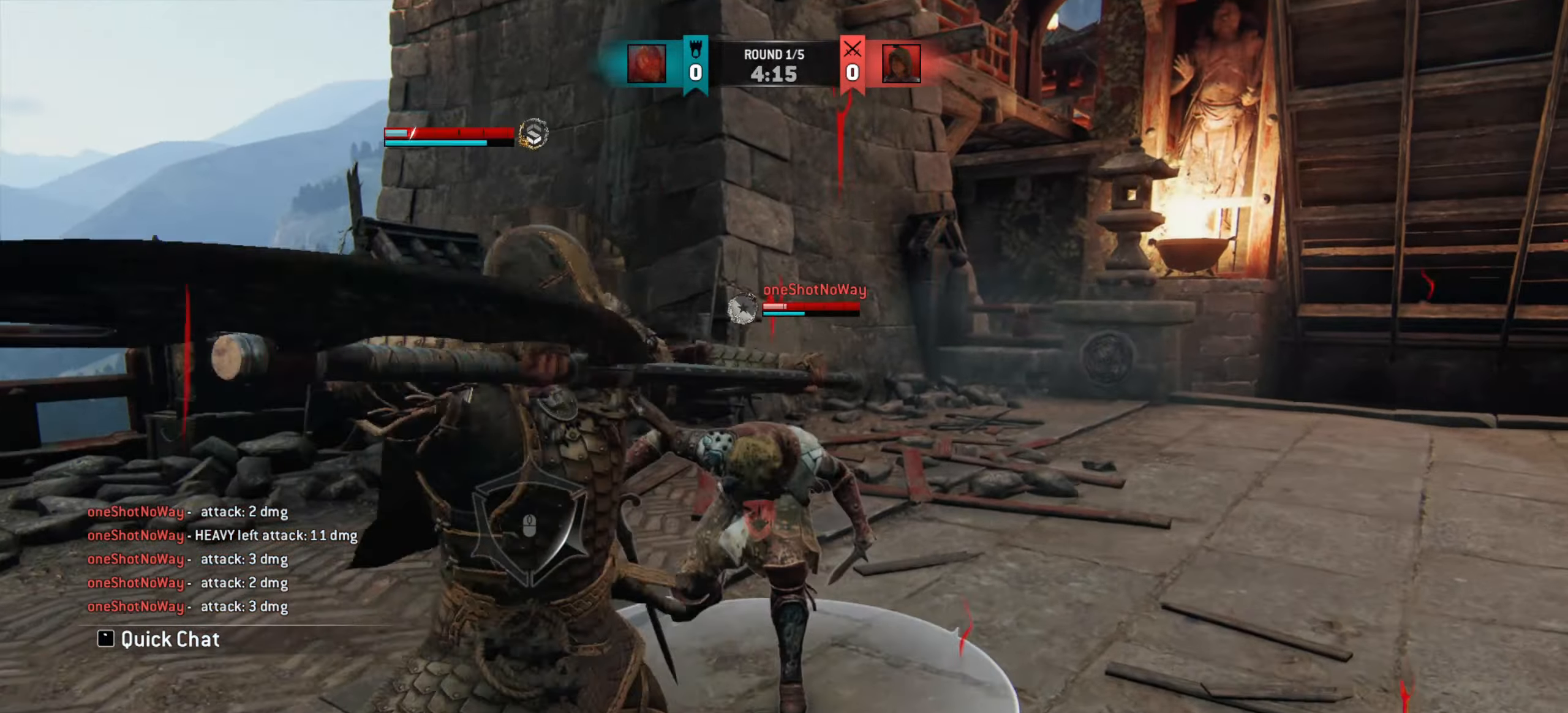
{"keys": [], "mouse": [], "events": []}
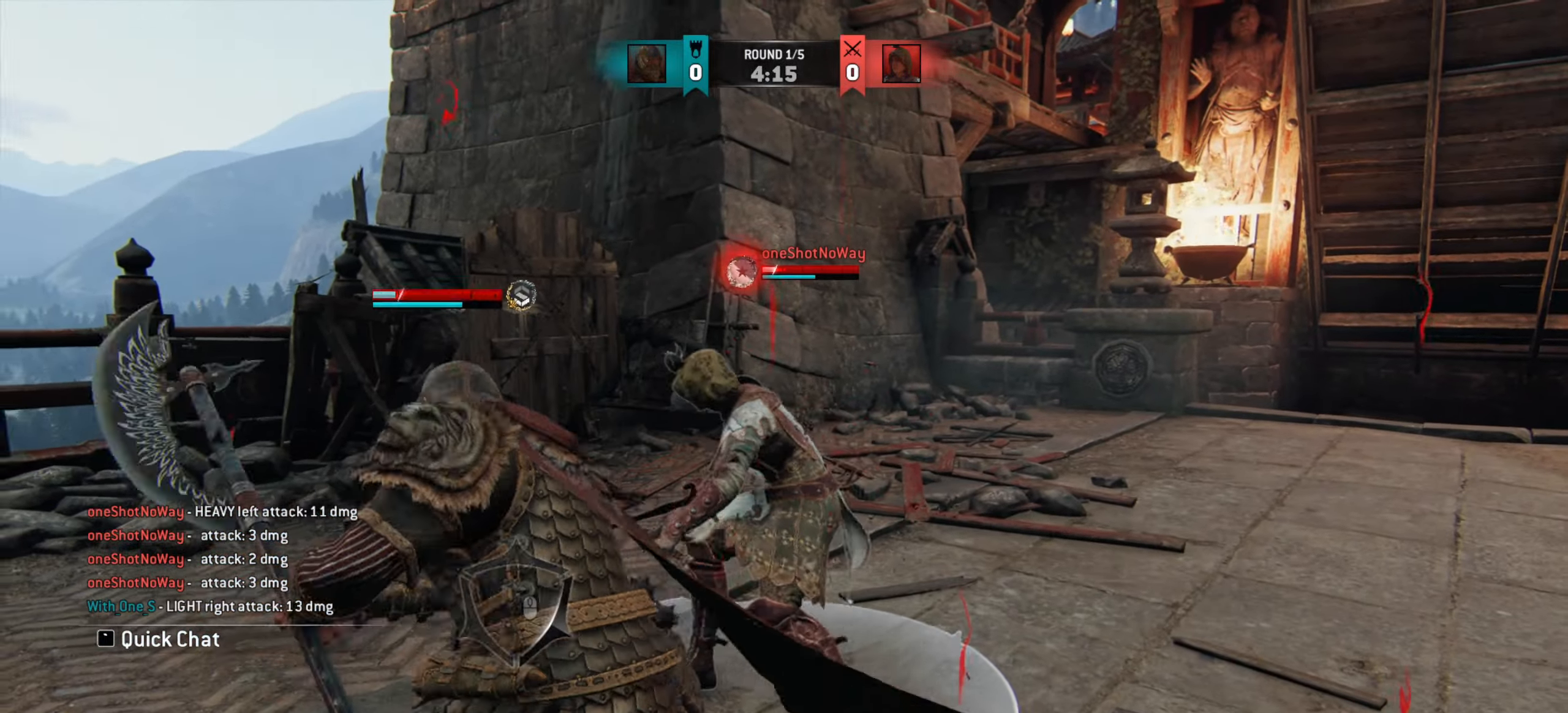
{"keys": ["d"], "mouse": [], "events": [[50, "e", "down"], [117, "e", "up"], [334, "d", "down"]]}
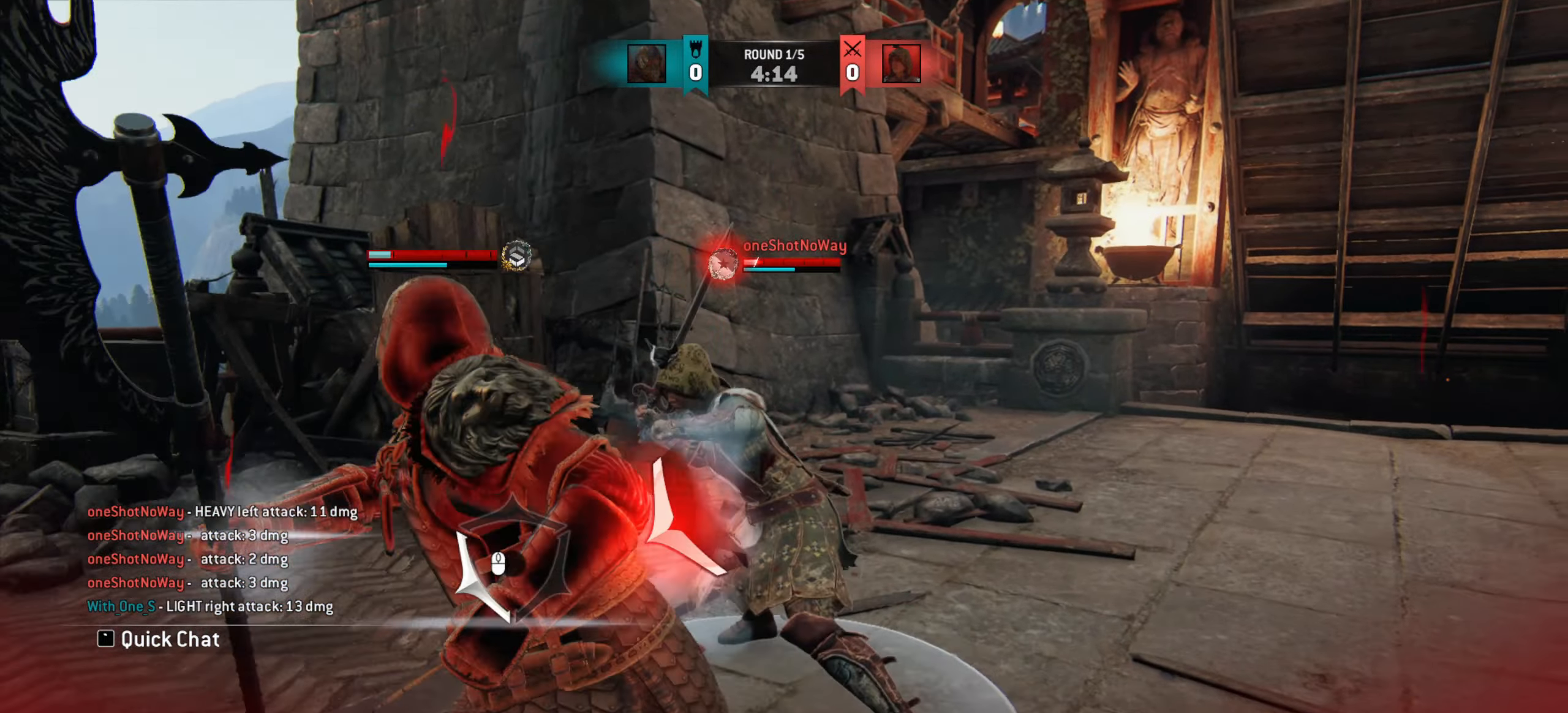
{"keys": ["w"], "mouse": [], "events": [[367, "w", "down"], [434, "d", "up"]]}
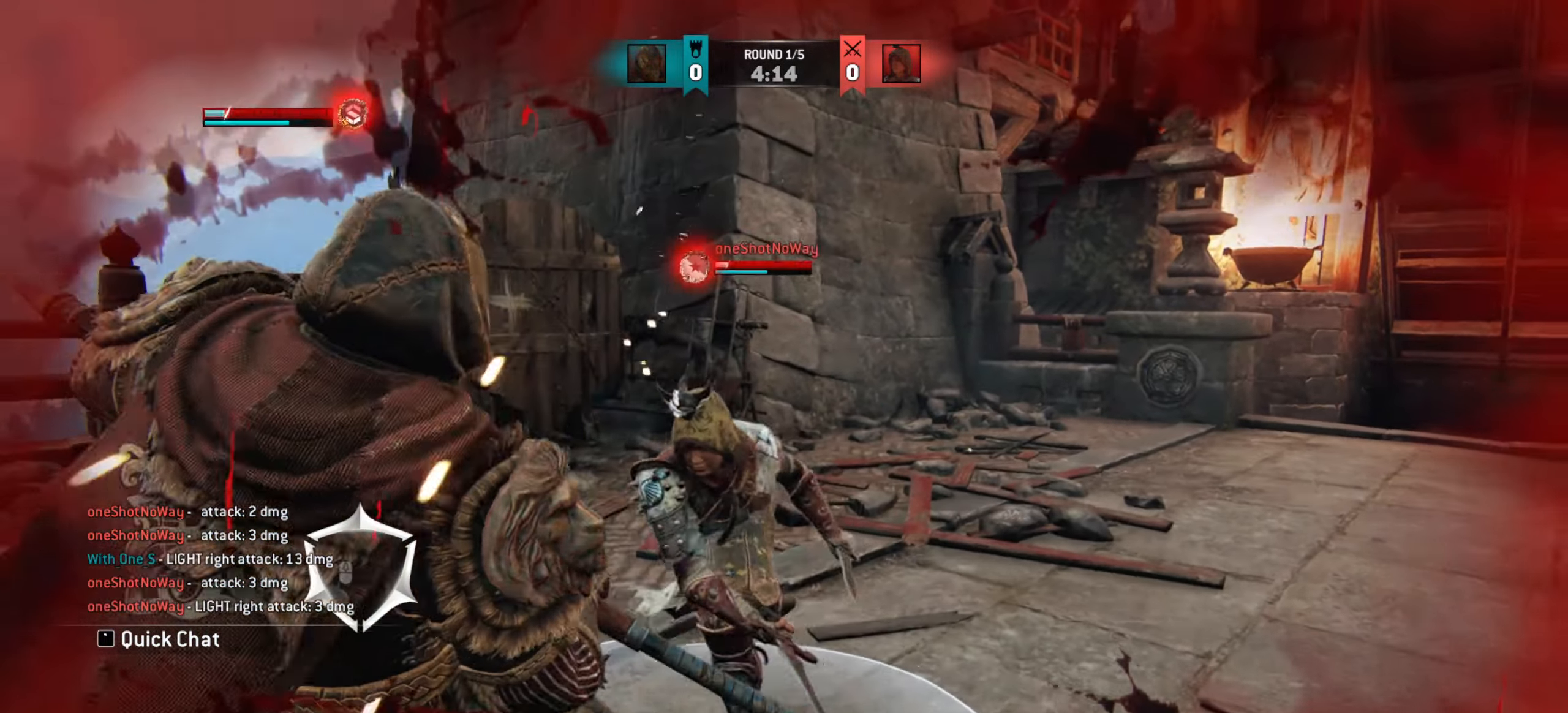
{"keys": ["d"], "mouse": [], "events": [[17, "w", "up"], [34, "d", "down"]]}